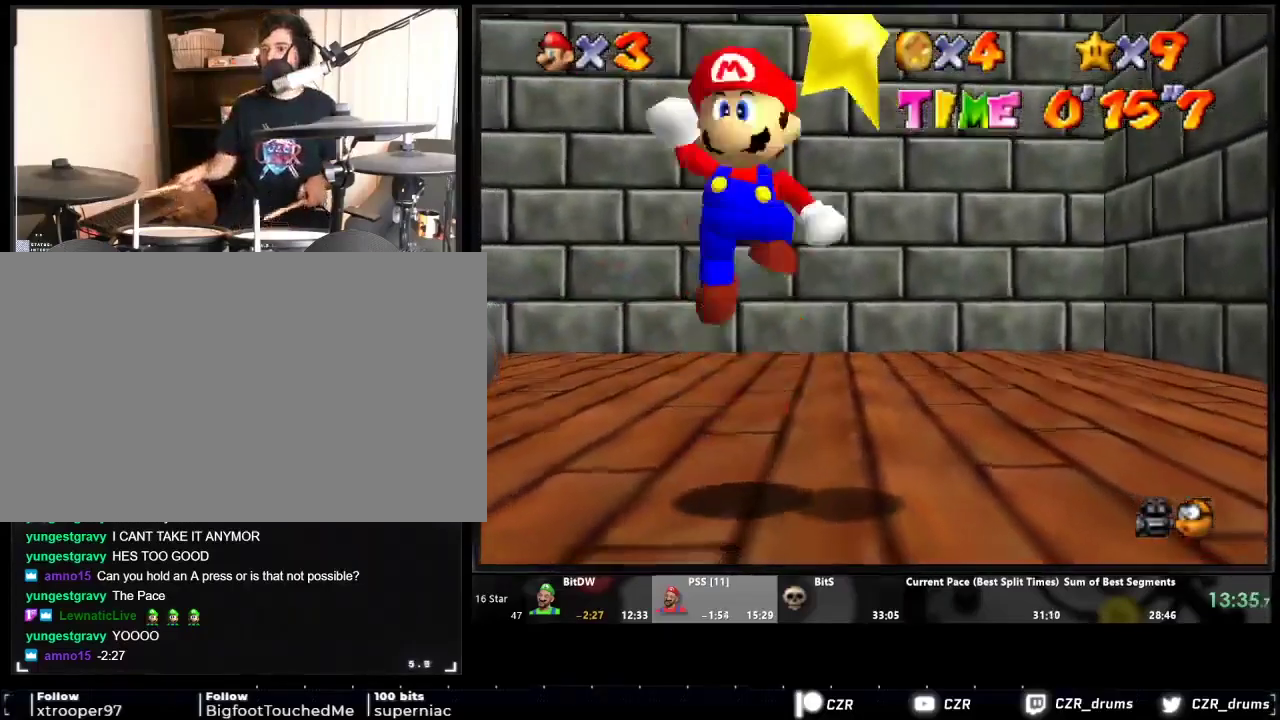
Gameplay with a controller (Nintendo layout); each line is a JSON object with the inputs held at the frame after it. "events" lists button and stick changes between this image and that frame as [ms after this image, input, new state], when the widget could be followed in between. Not read: B L3 R3.
{"buttons": ["Z"], "events": [[133, "Z", "down"], [433, "A", "up"]]}
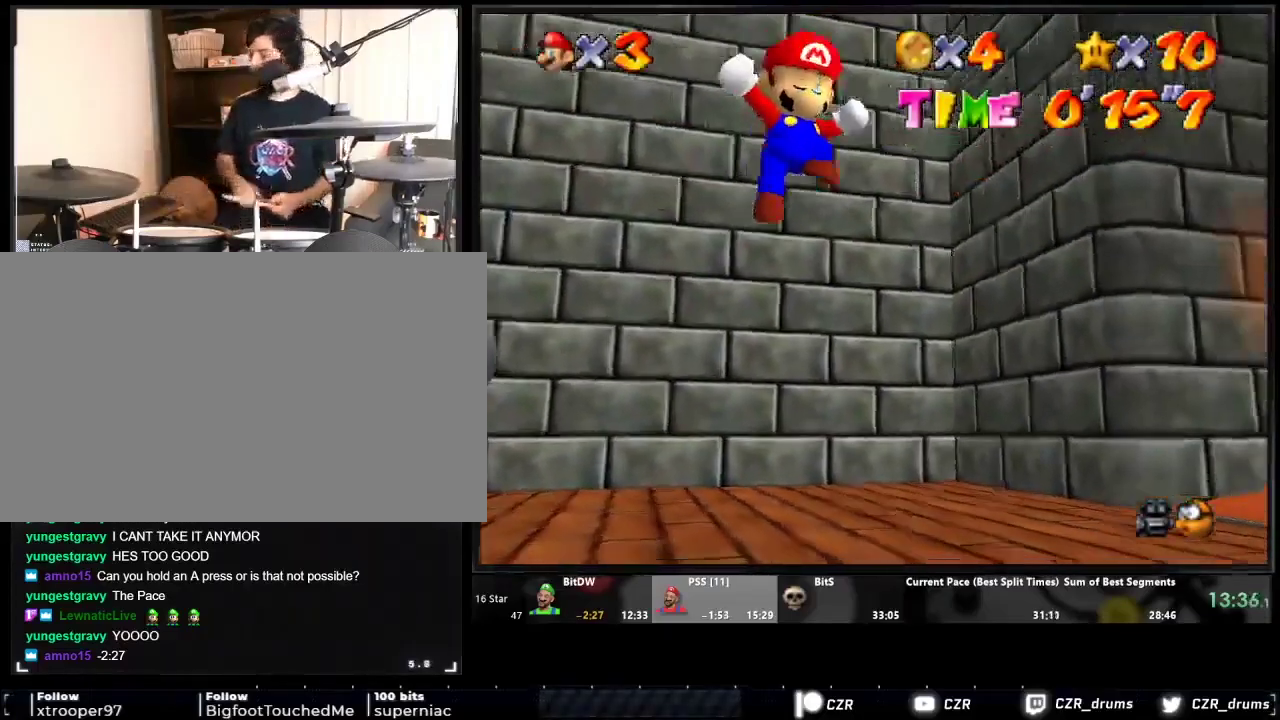
{"buttons": [], "events": [[500, "Z", "up"]]}
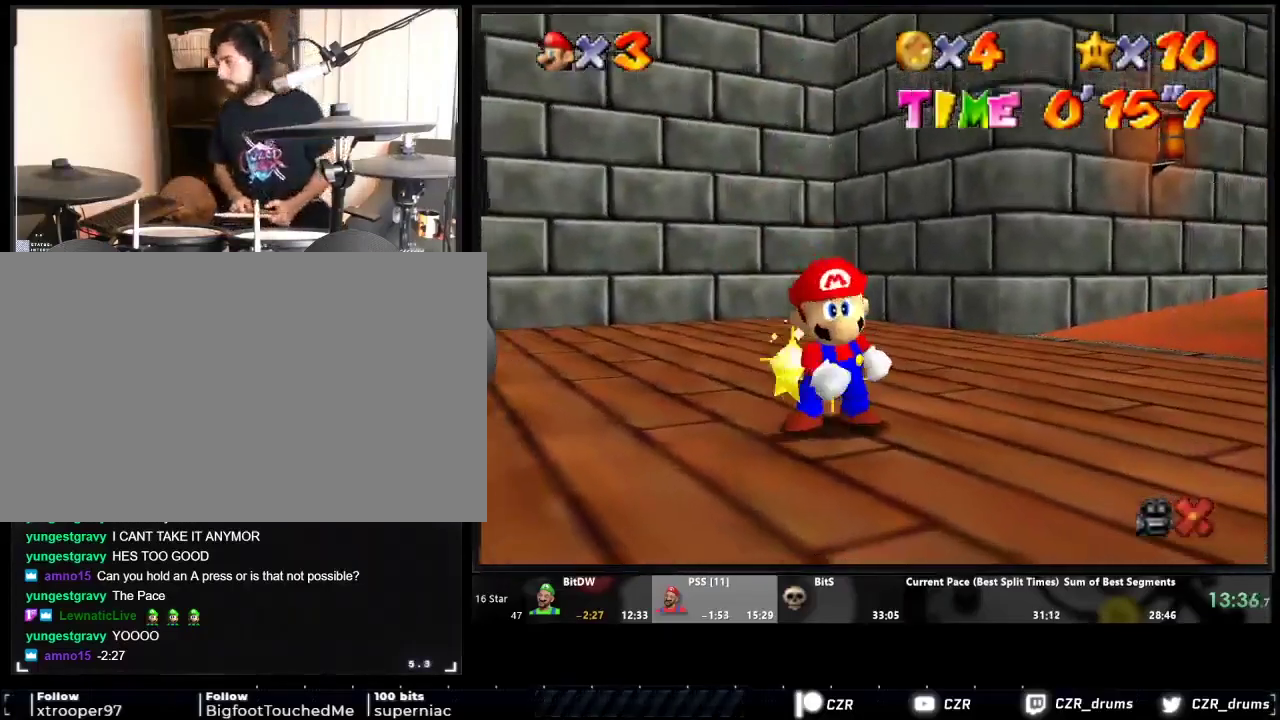
{"buttons": [], "events": [[67, "Z", "down"], [500, "Z", "up"]]}
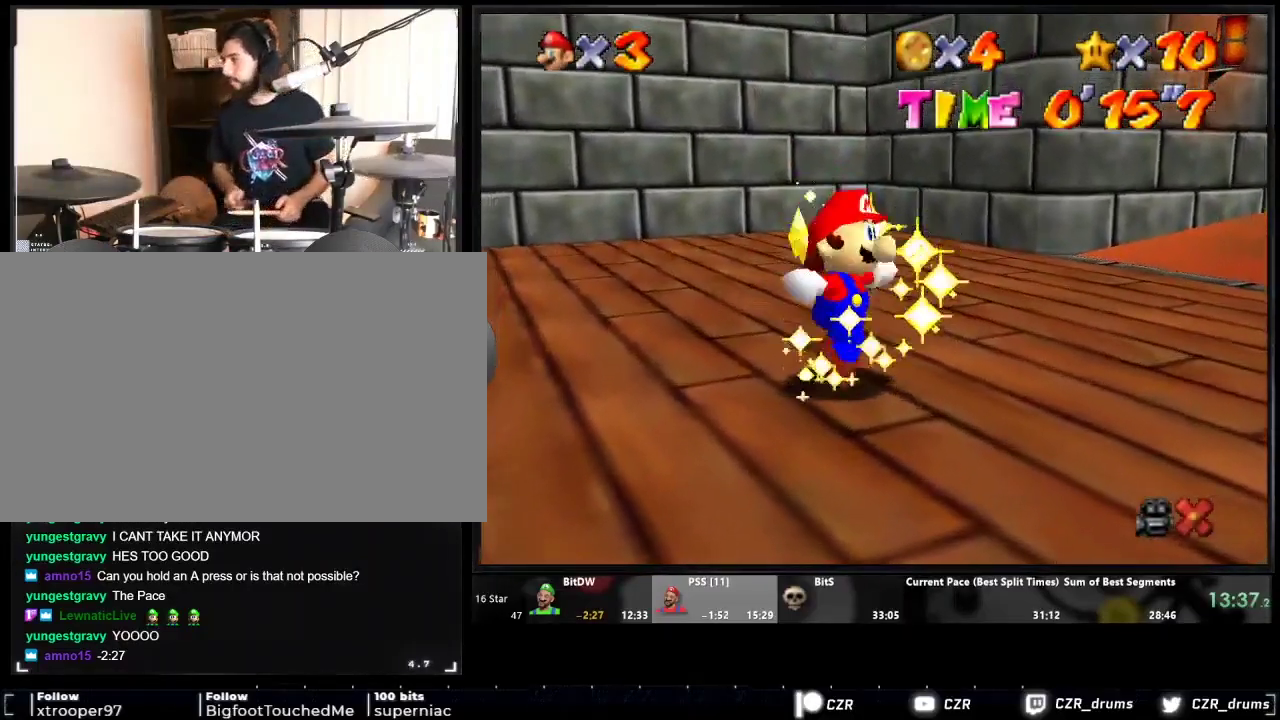
{"buttons": ["Z"], "events": [[100, "Z", "down"]]}
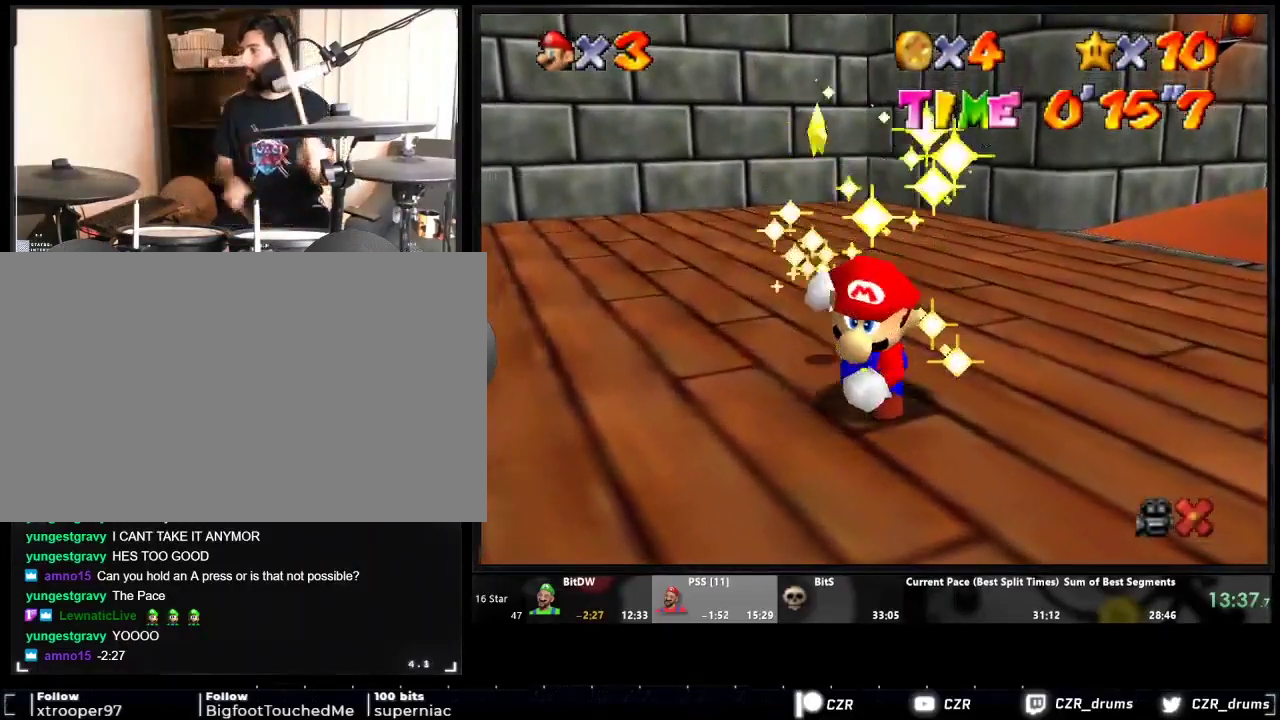
{"buttons": ["A", "Z", "DPAD_DOWN"], "events": [[300, "A", "down"], [500, "DPAD_DOWN", "down"]]}
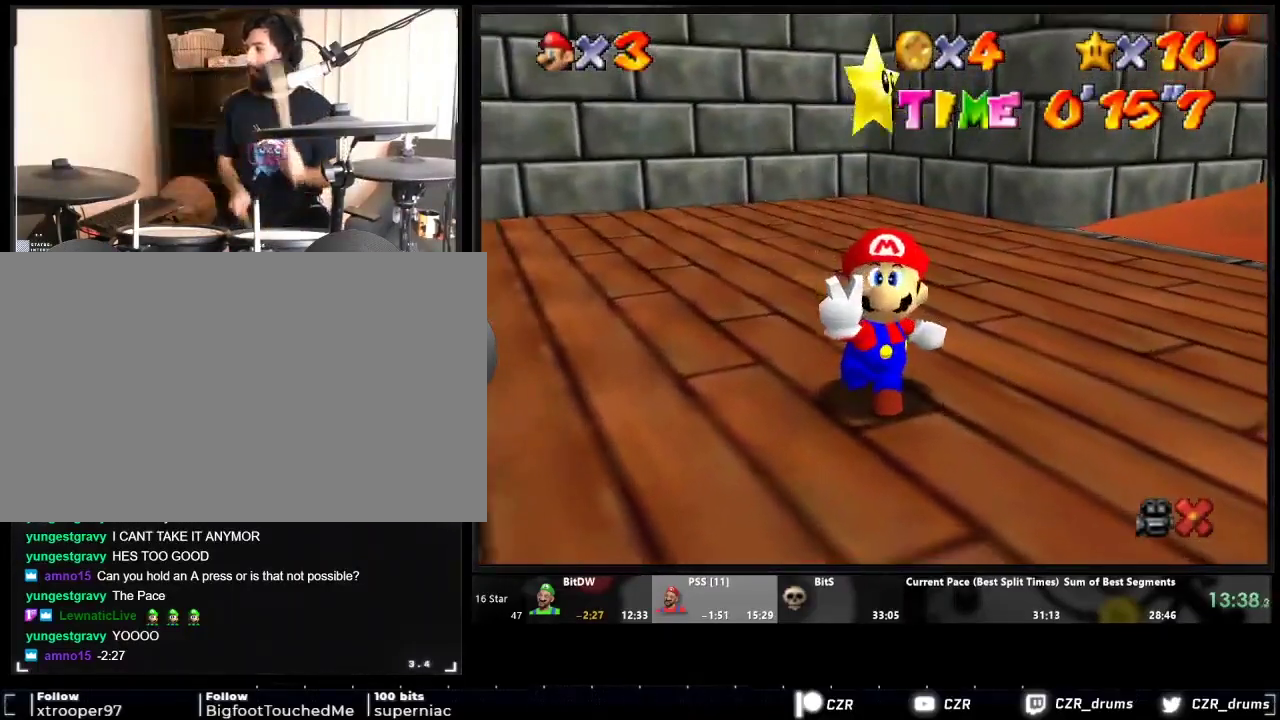
{"buttons": ["Z"], "events": [[67, "DPAD_DOWN", "up"], [233, "A", "up"]]}
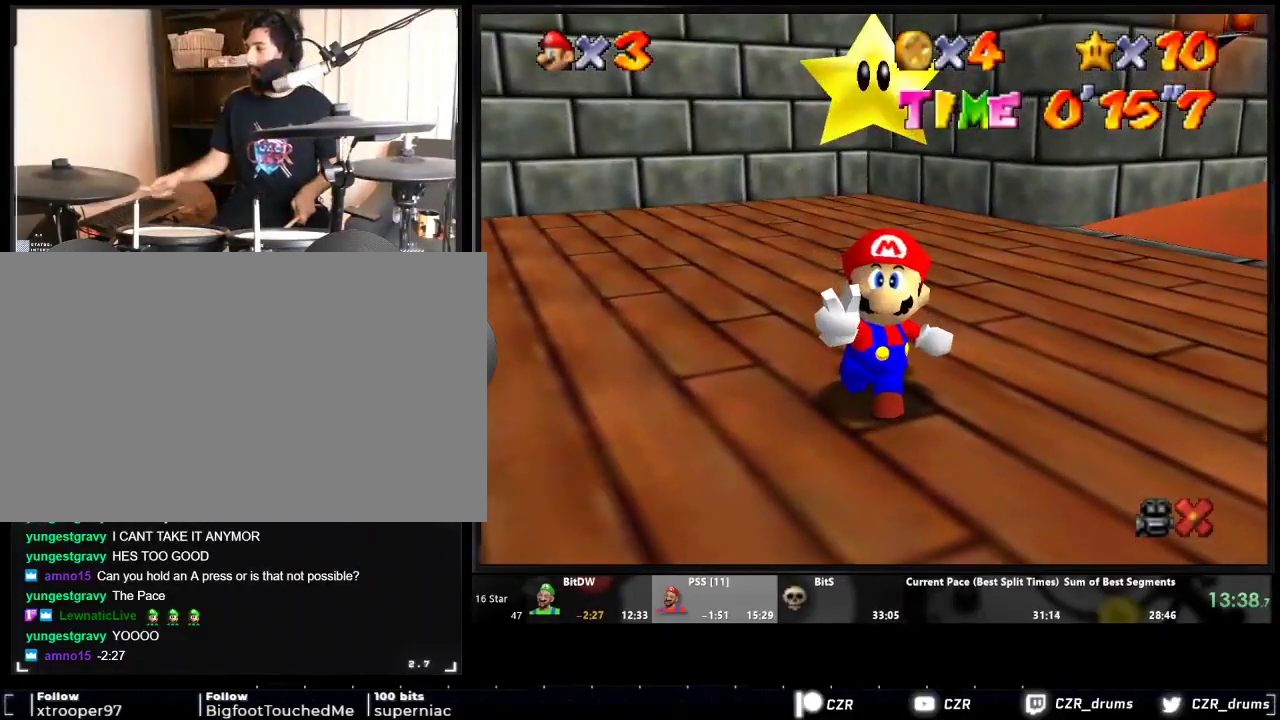
{"buttons": ["Z"], "events": []}
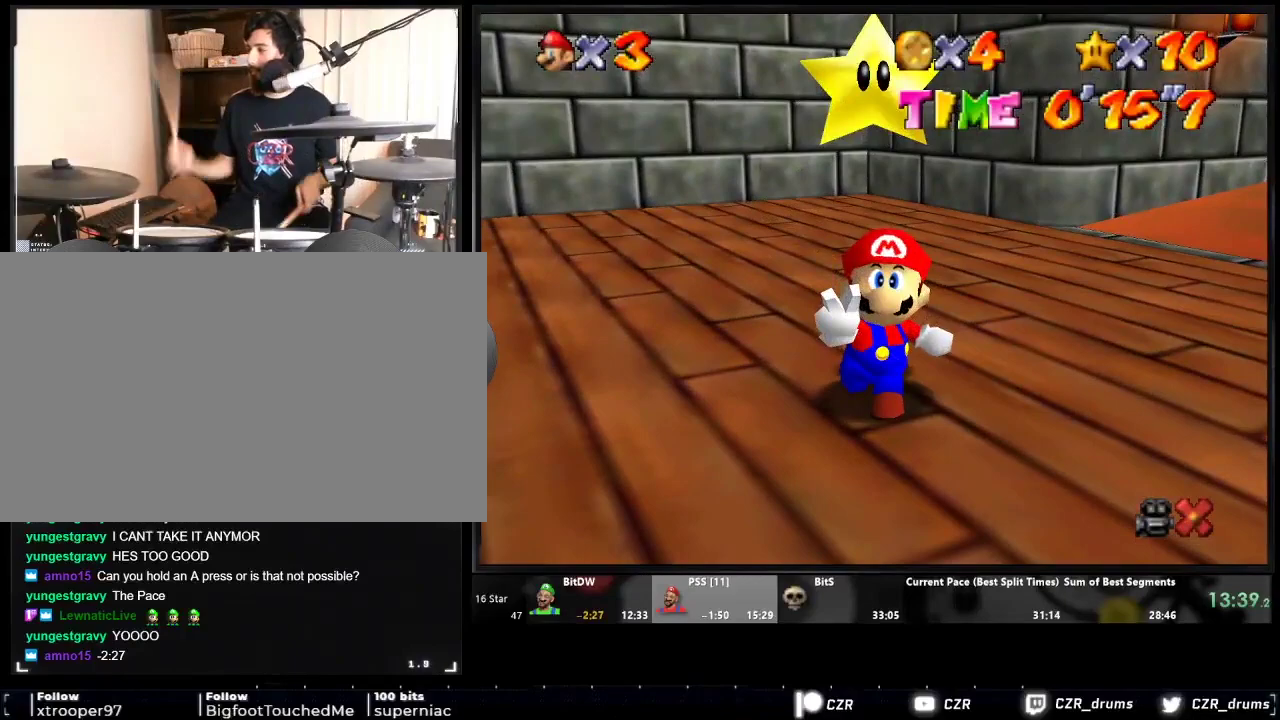
{"buttons": ["A", "Z"], "events": [[67, "A", "down"], [333, "DPAD_DOWN", "down"], [433, "DPAD_DOWN", "up"]]}
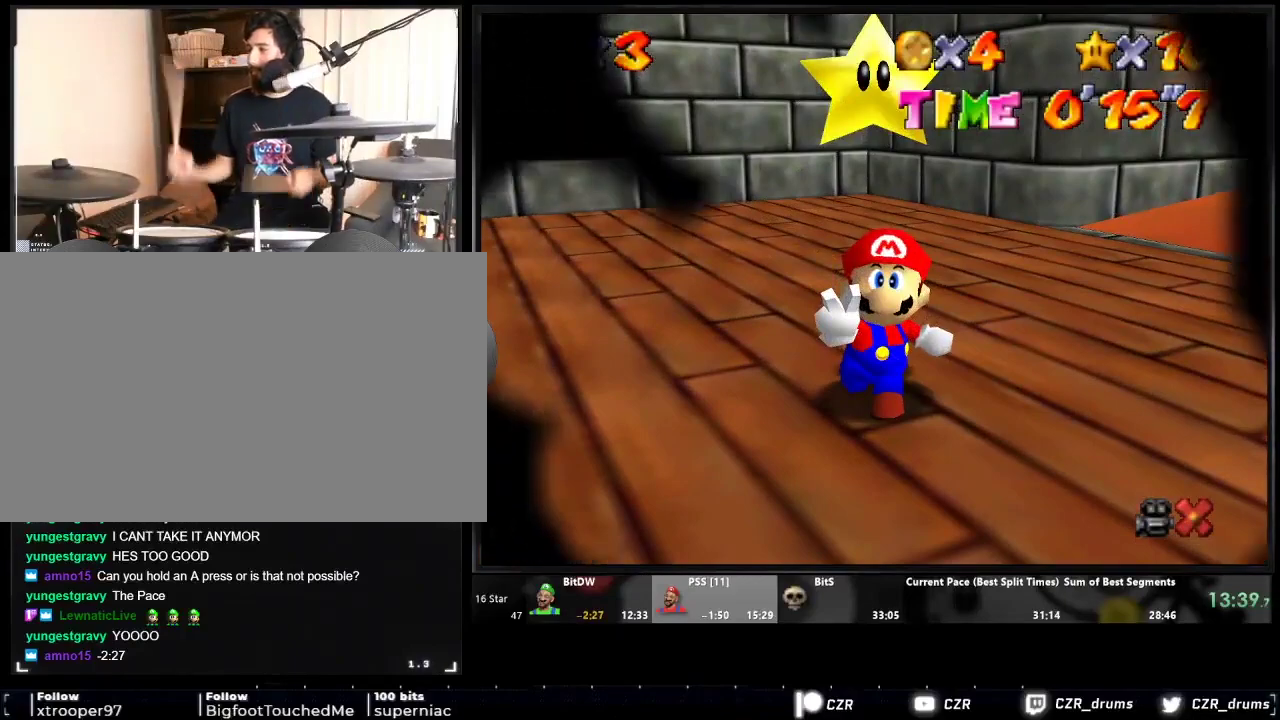
{"buttons": ["A", "R1"], "events": [[67, "A", "up"], [300, "R1", "down"], [300, "Z", "up"], [367, "A", "down"]]}
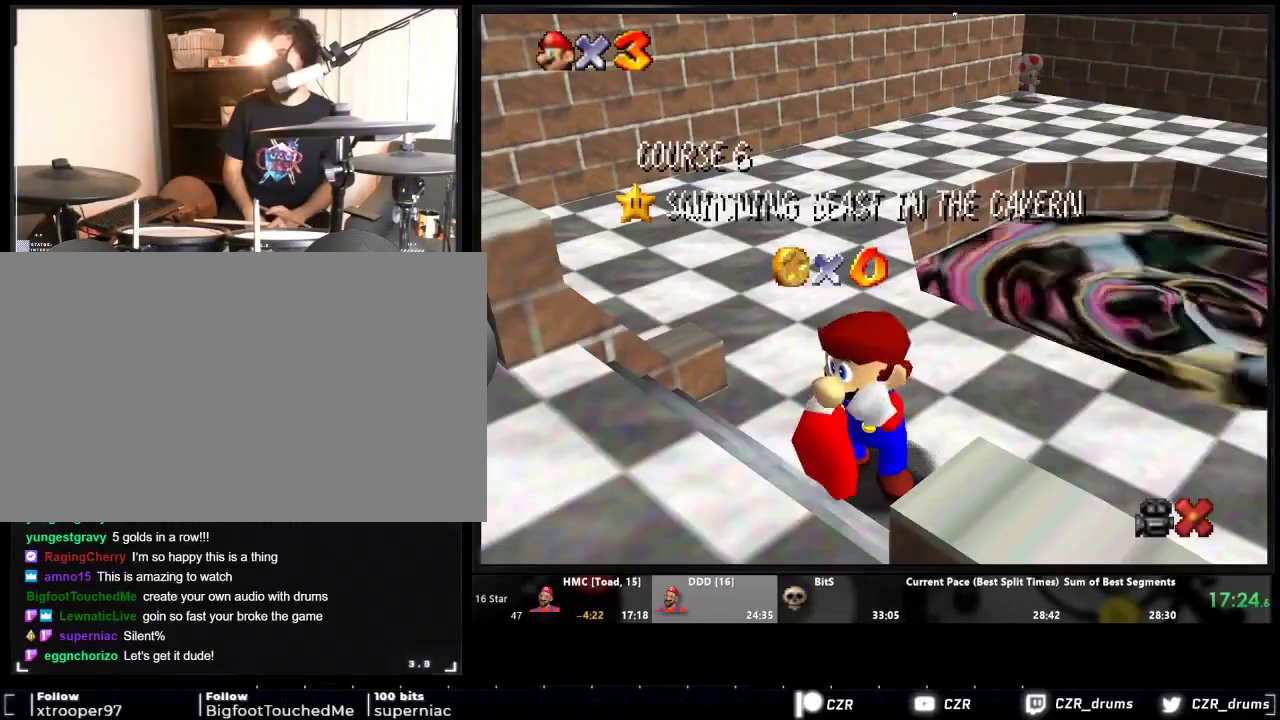
{"buttons": ["A", "R1"], "events": [[367, "A", "up"], [467, "A", "down"]]}
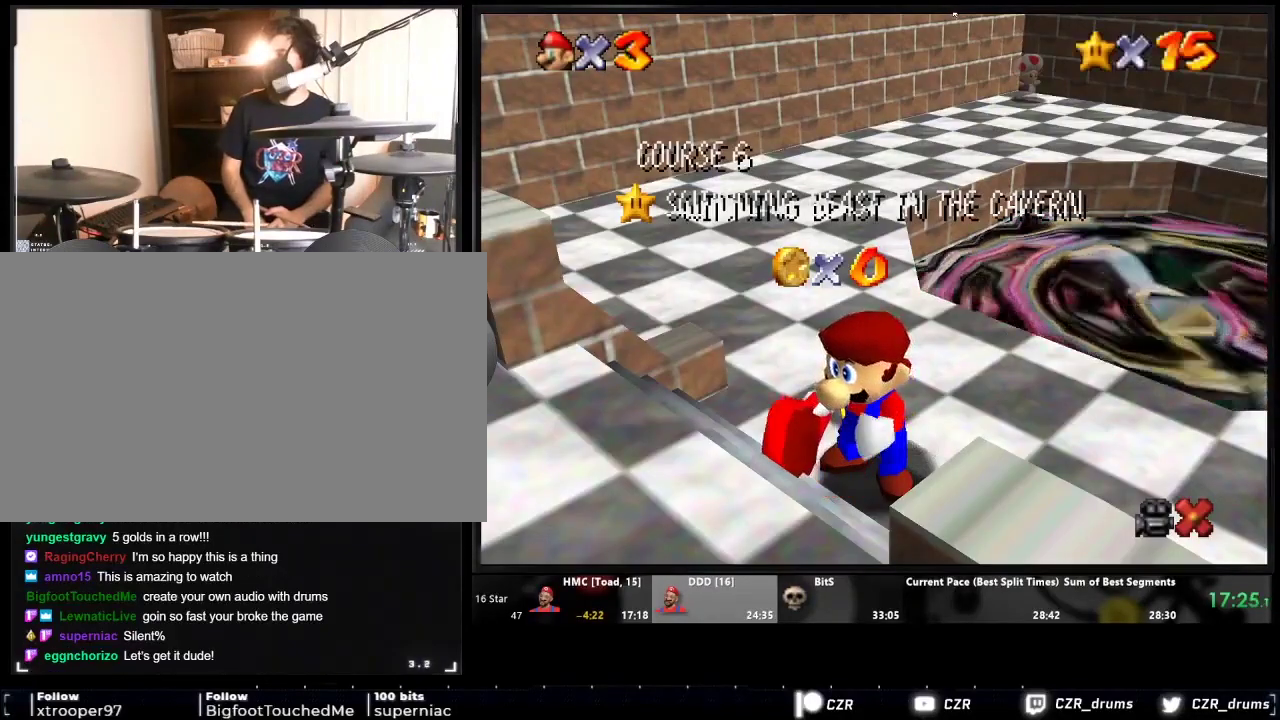
{"buttons": ["R1"], "events": [[67, "A", "up"], [200, "A", "down"], [300, "A", "up"], [400, "A", "down"], [467, "A", "up"]]}
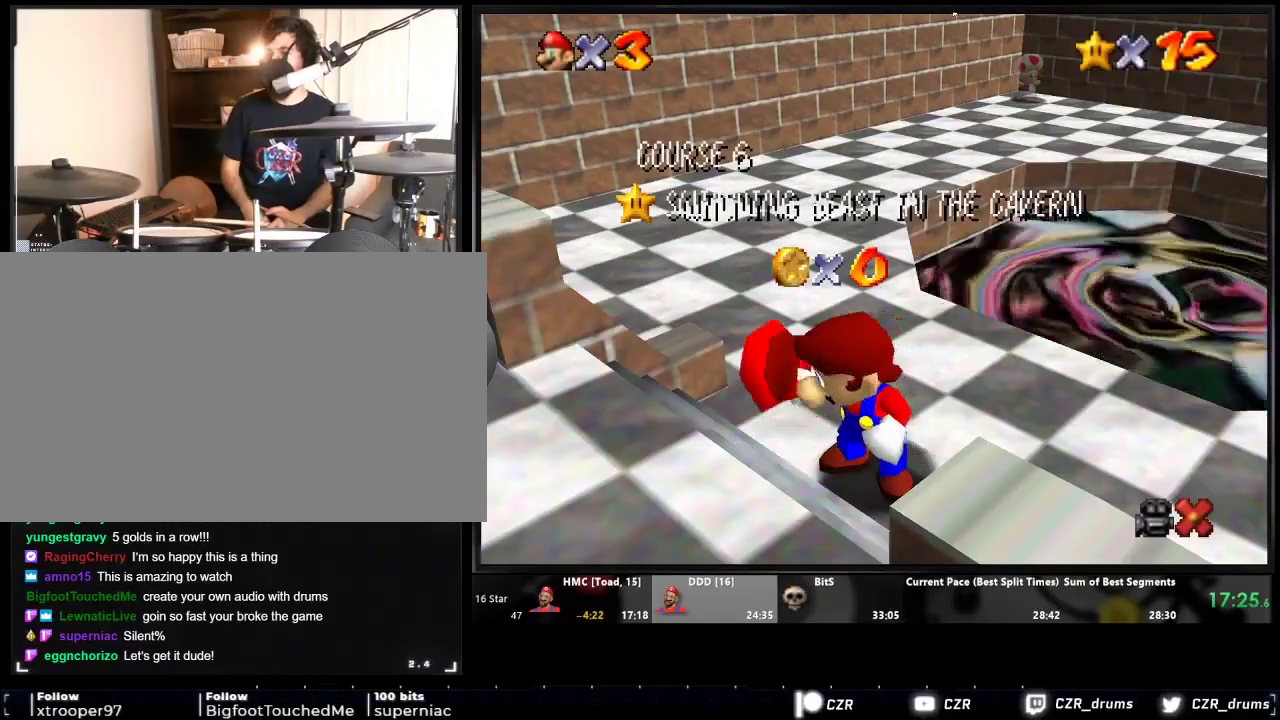
{"buttons": ["A", "R1"], "events": [[133, "A", "down"], [200, "A", "up"], [300, "A", "down"], [400, "A", "up"], [500, "A", "down"]]}
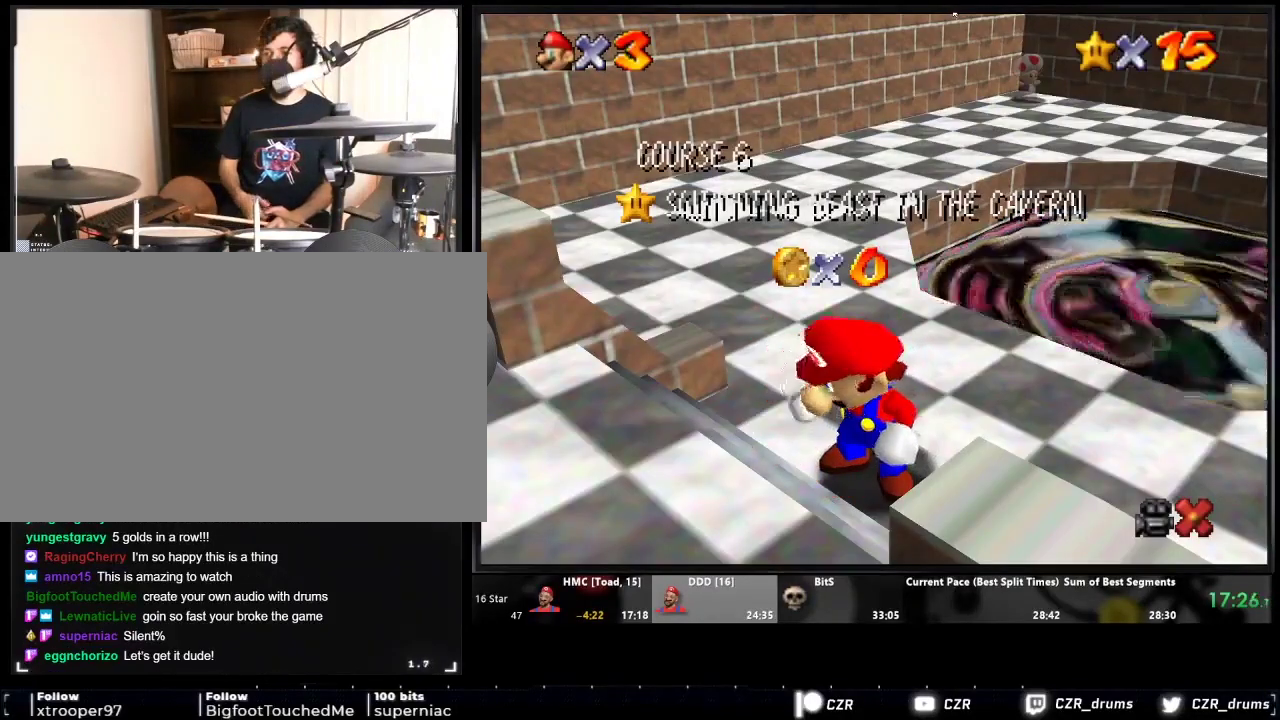
{"buttons": ["R1"], "events": [[133, "A", "up"], [233, "A", "down"], [333, "A", "up"]]}
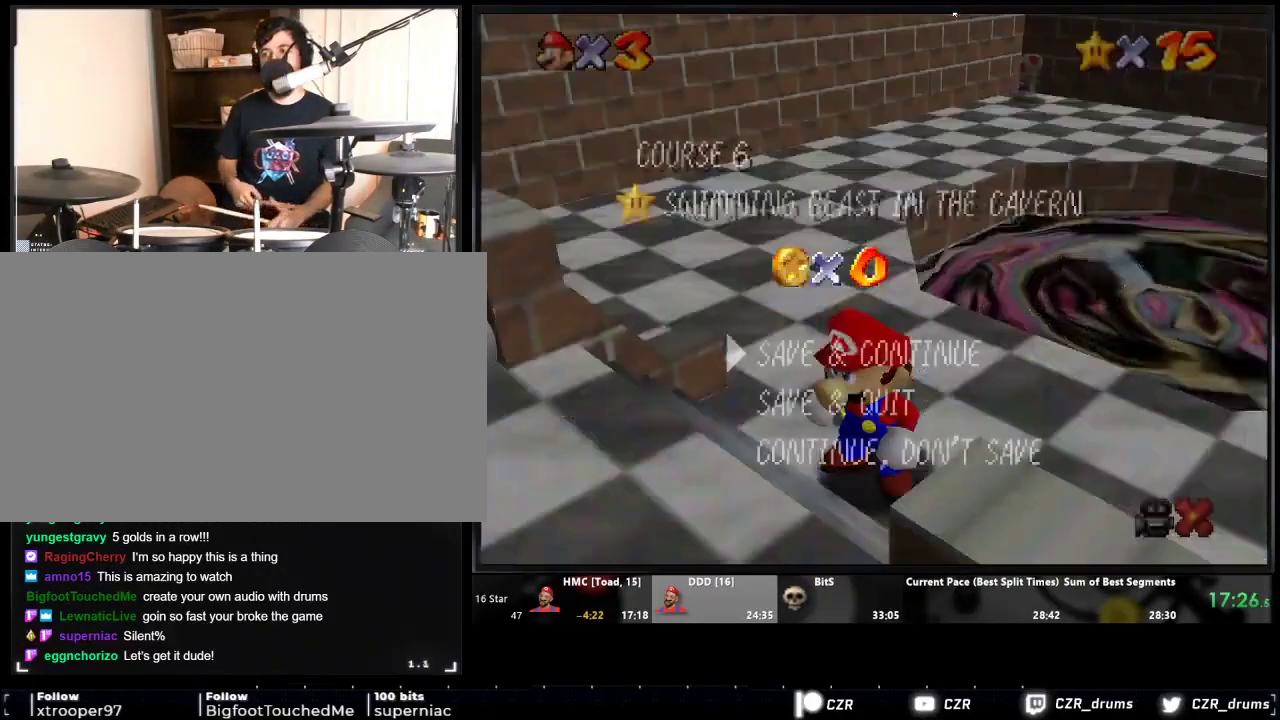
{"buttons": ["R1"], "events": []}
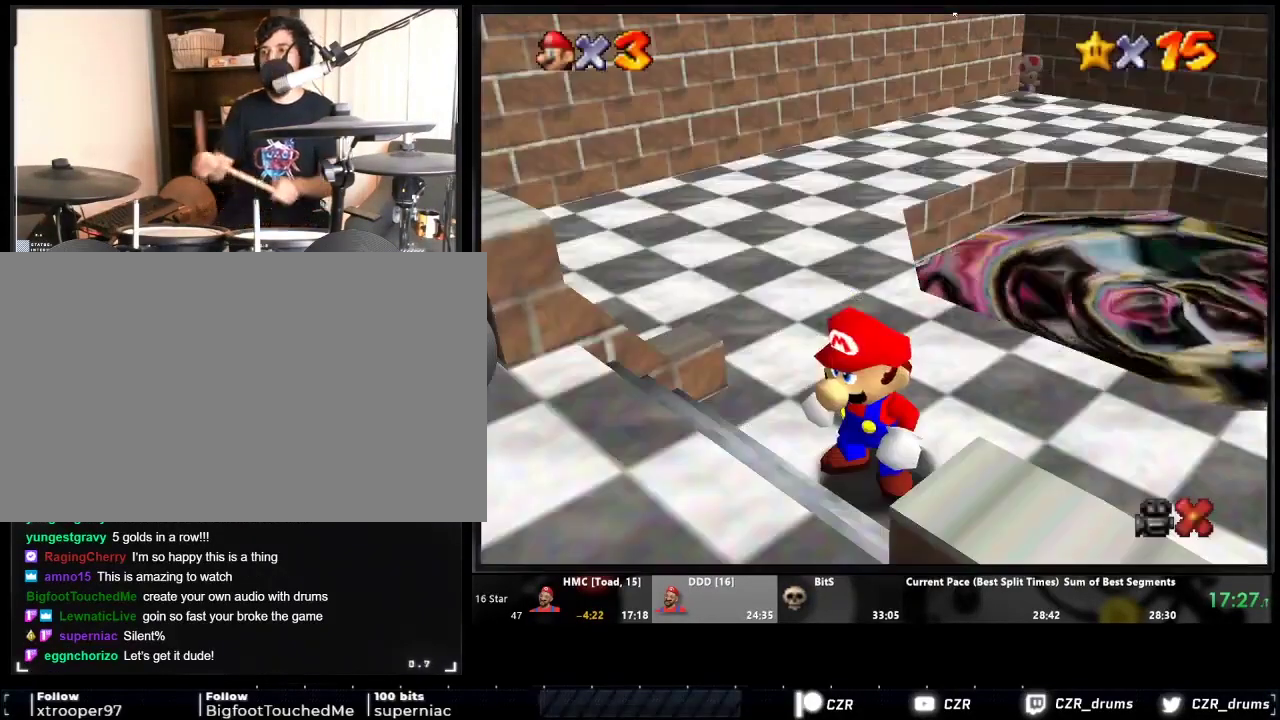
{"buttons": ["R1"], "events": []}
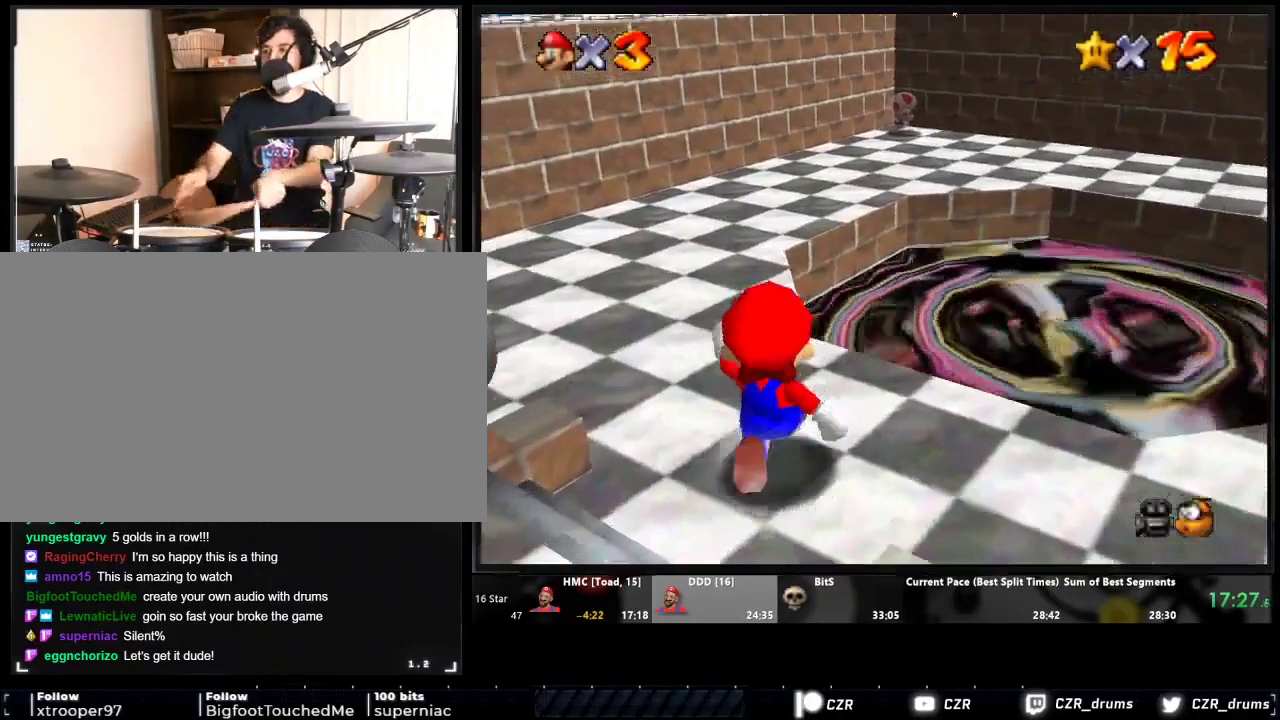
{"buttons": ["R1"], "events": []}
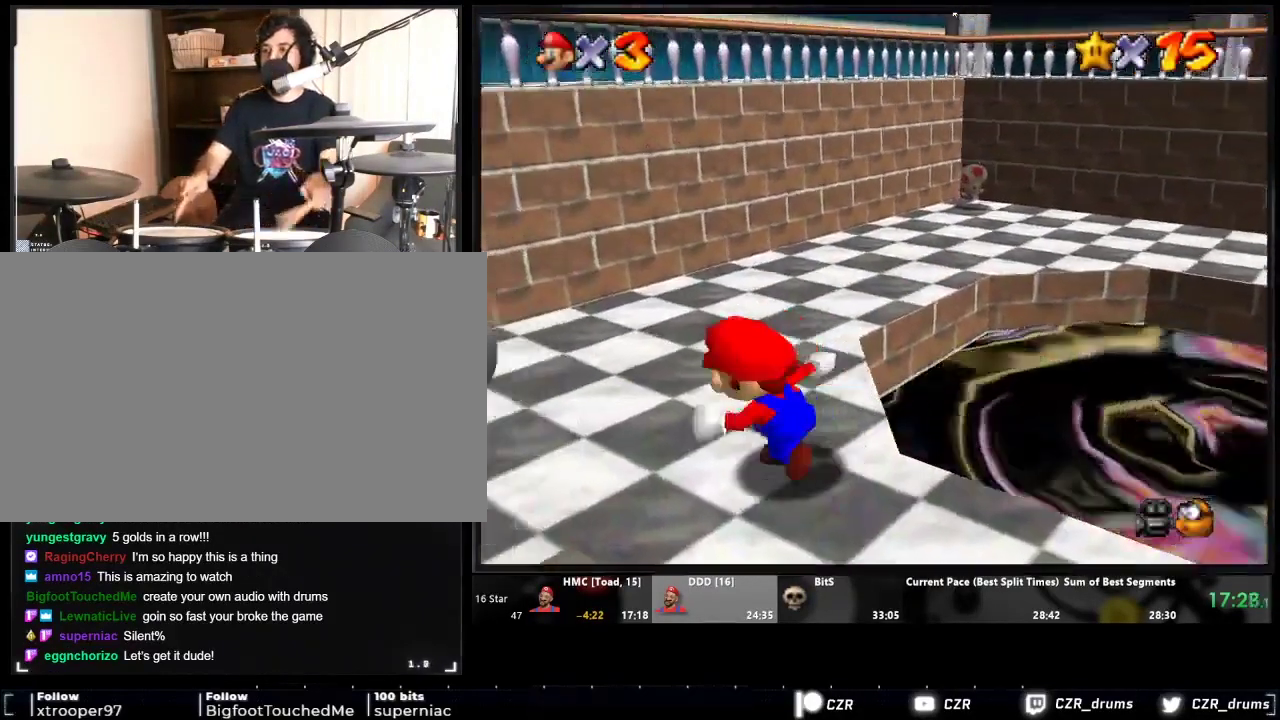
{"buttons": ["R1"], "events": []}
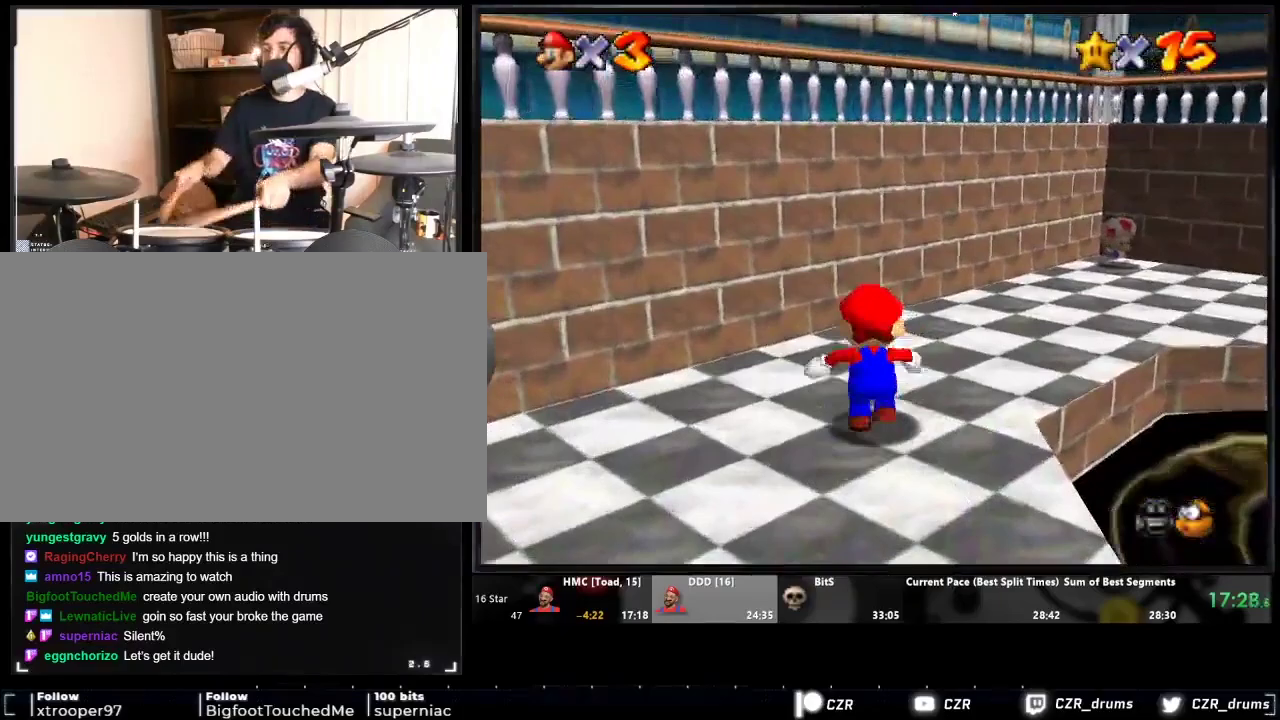
{"buttons": ["A", "R1"], "events": [[300, "A", "down"]]}
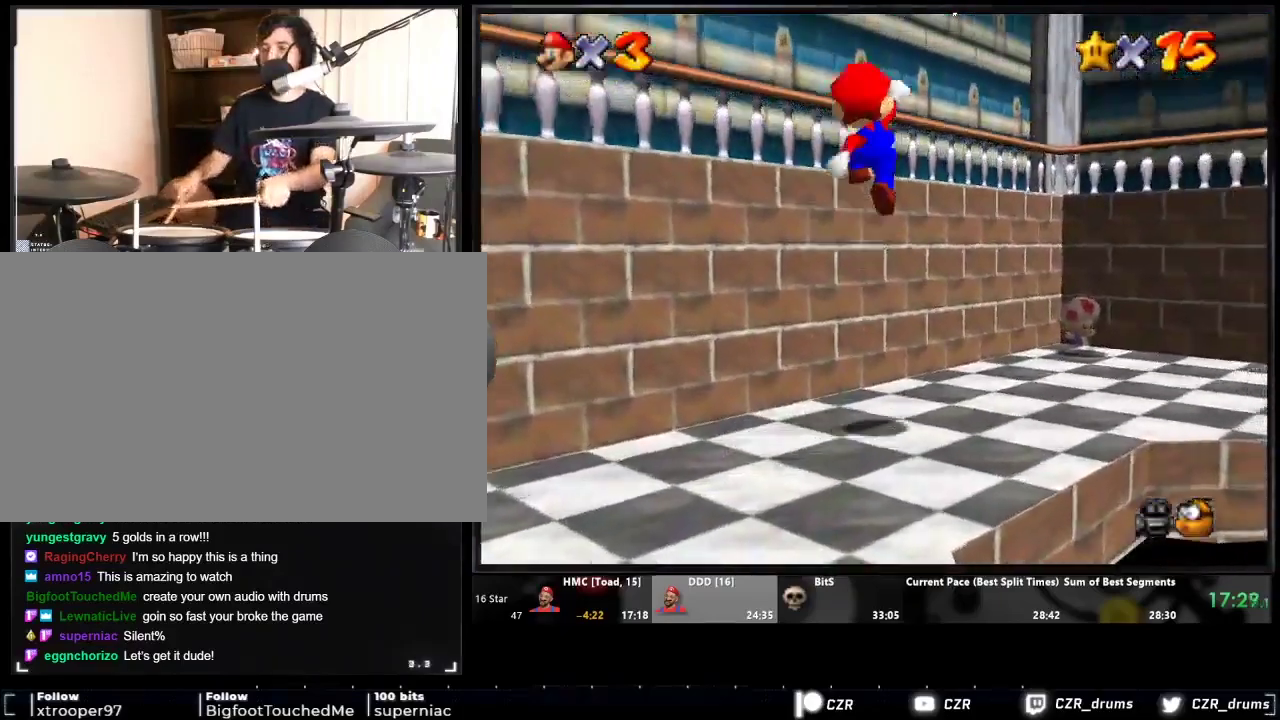
{"buttons": ["R1"], "events": [[267, "A", "up"]]}
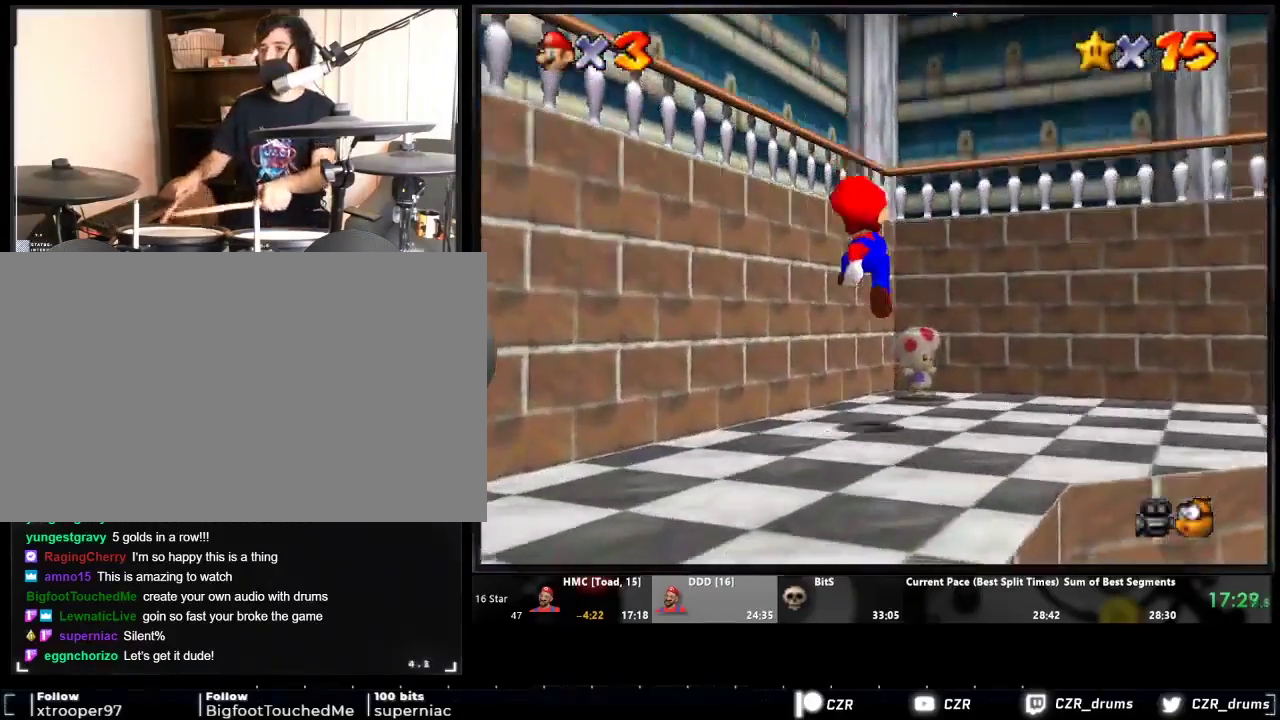
{"buttons": ["A", "R1"], "events": [[233, "A", "down"]]}
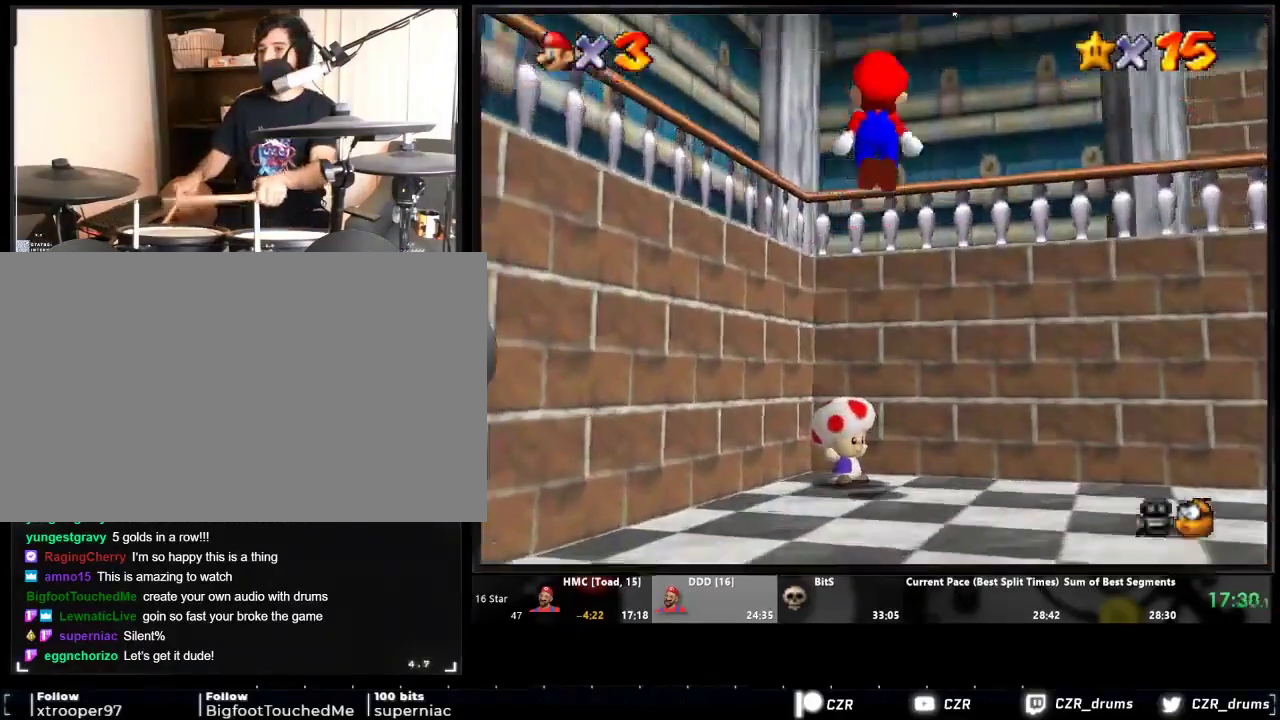
{"buttons": ["R1"], "events": [[267, "A", "up"]]}
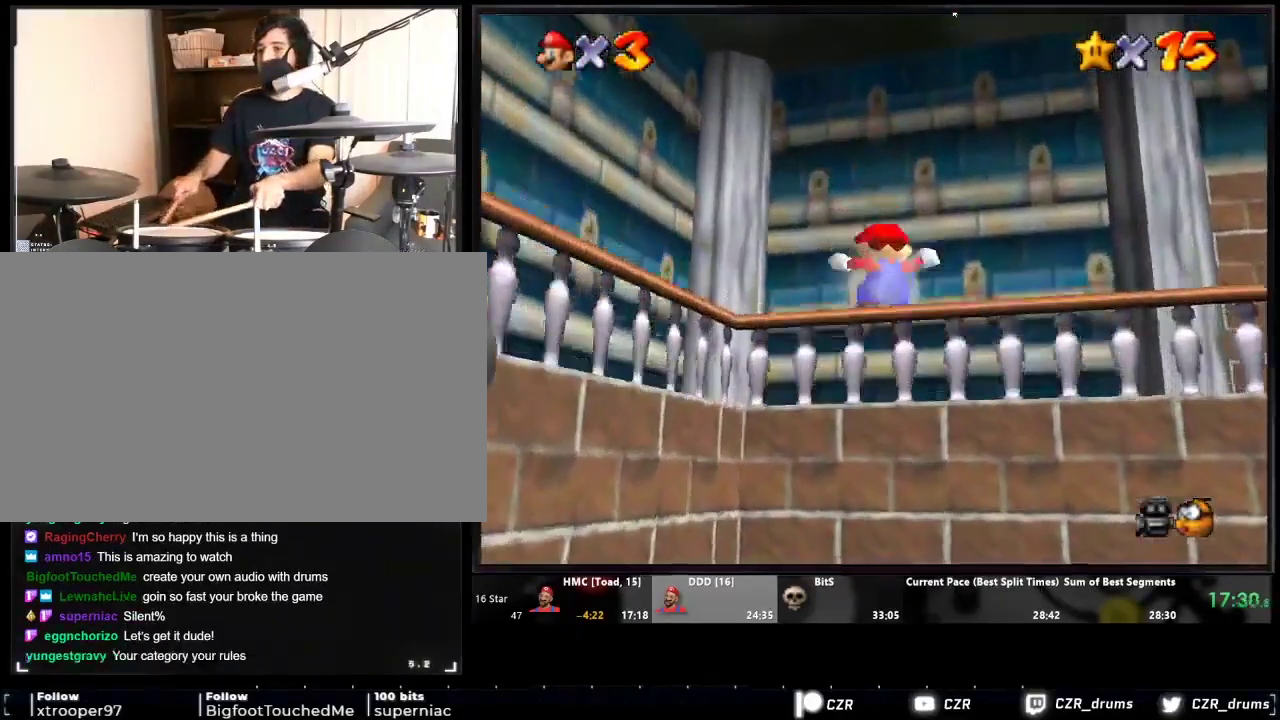
{"buttons": ["R1"], "events": []}
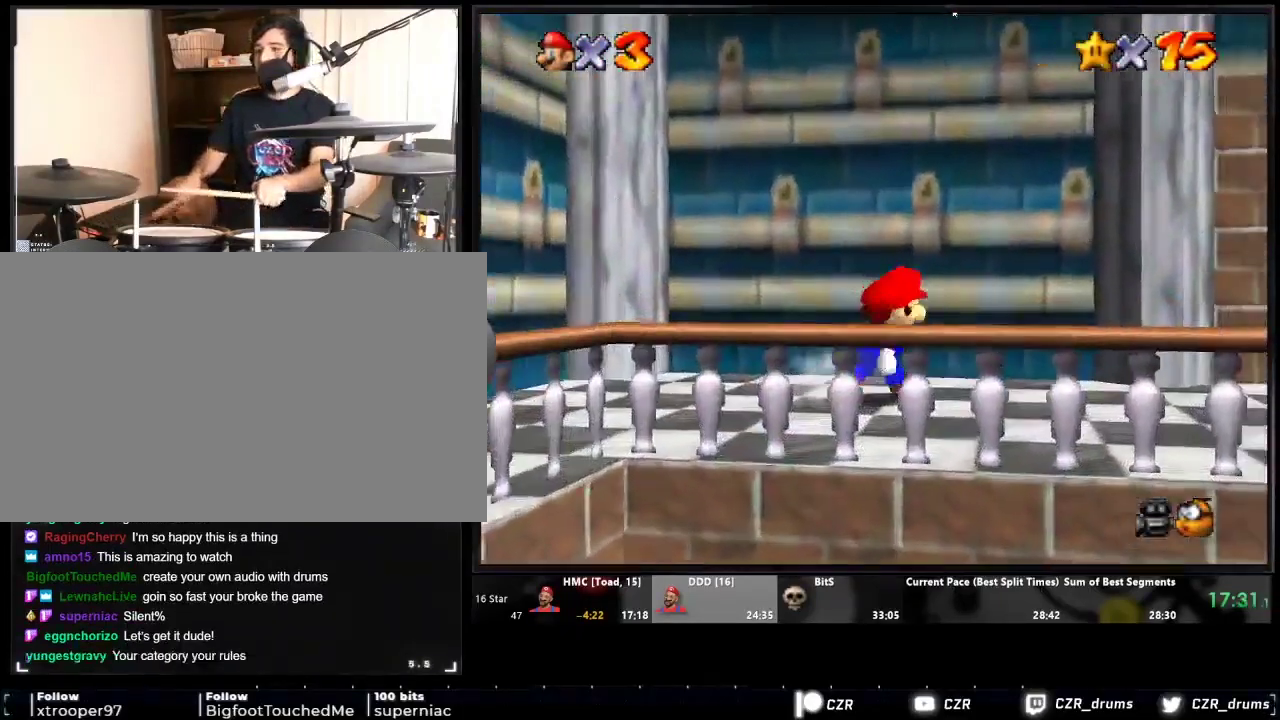
{"buttons": ["R1"], "events": []}
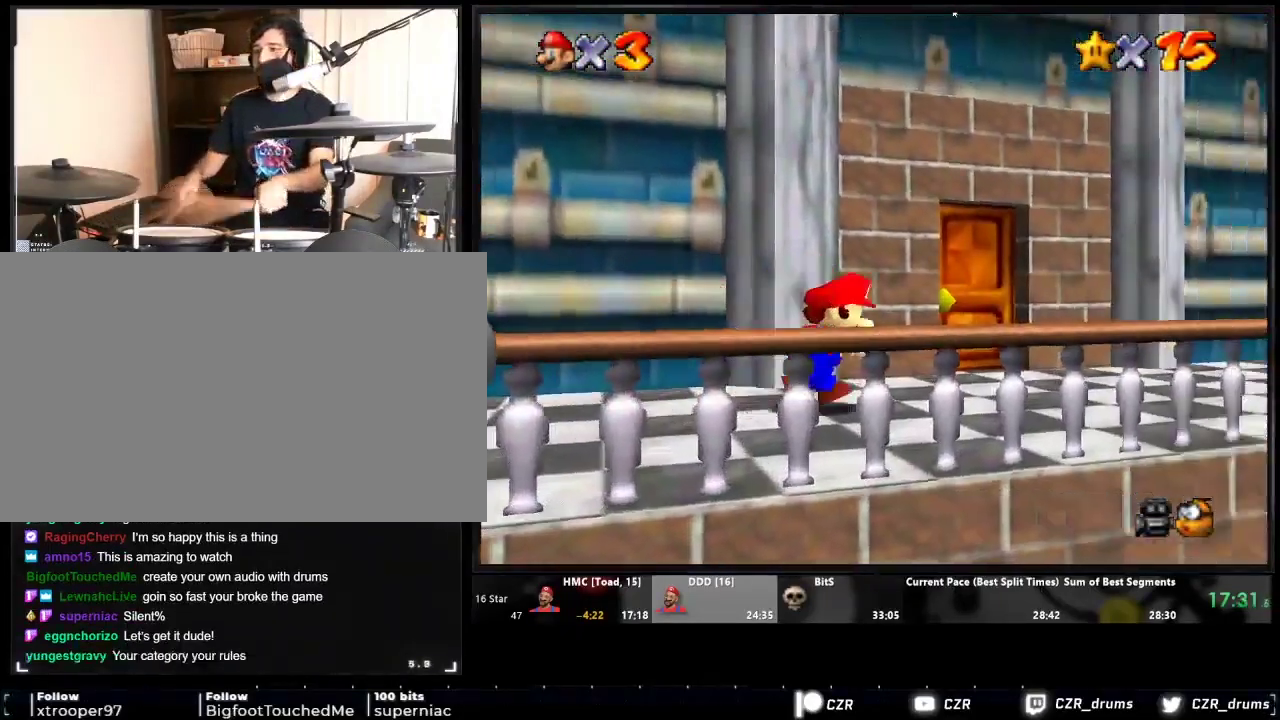
{"buttons": ["R1"], "events": []}